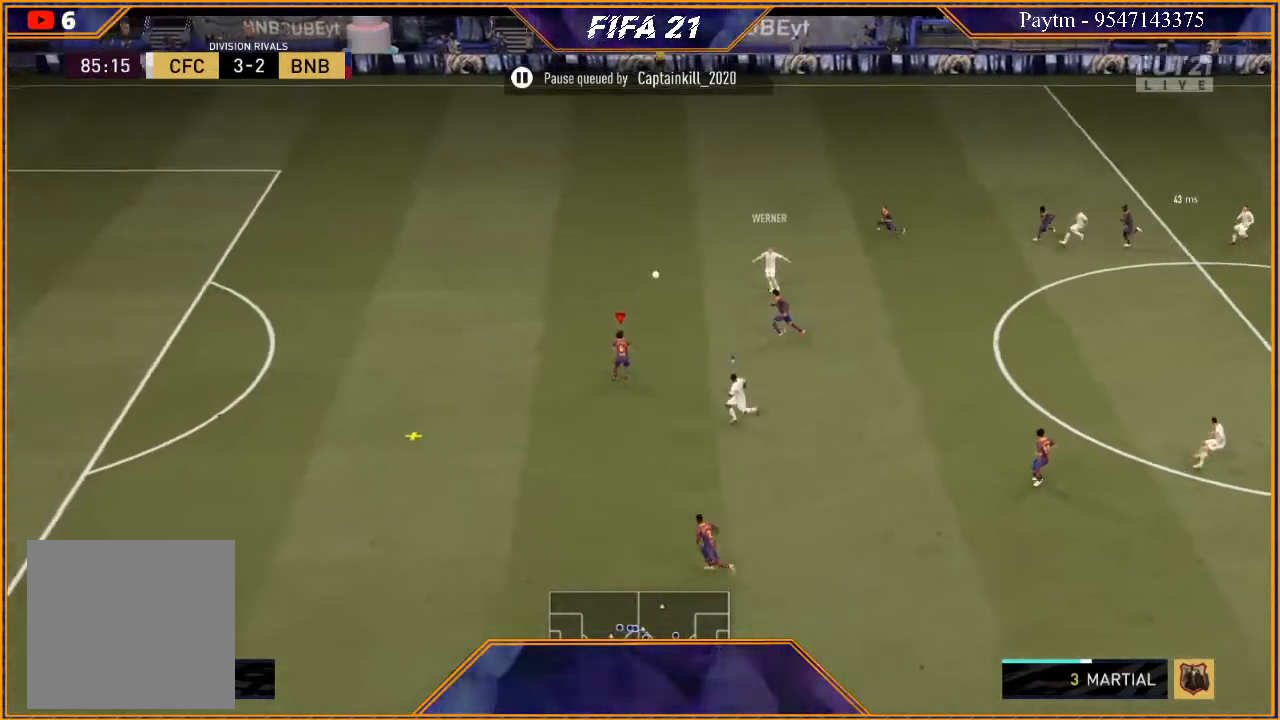
Gameplay with a controller (Xbox layout); each line is a JSON object with the inputs held at the frame after it. "events" lists button and stick changes between this image and that frame as [ms after this image, input, new state], when the widget could be followed in between.
{"buttons": [], "left_stick": "up", "right_stick": "center", "events": [[100, "L2", "up"], [100, "left_stick", "up-left"], [133, "R2", "up"], [233, "left_stick", "up"], [267, "A", "down"], [367, "A", "up"]]}
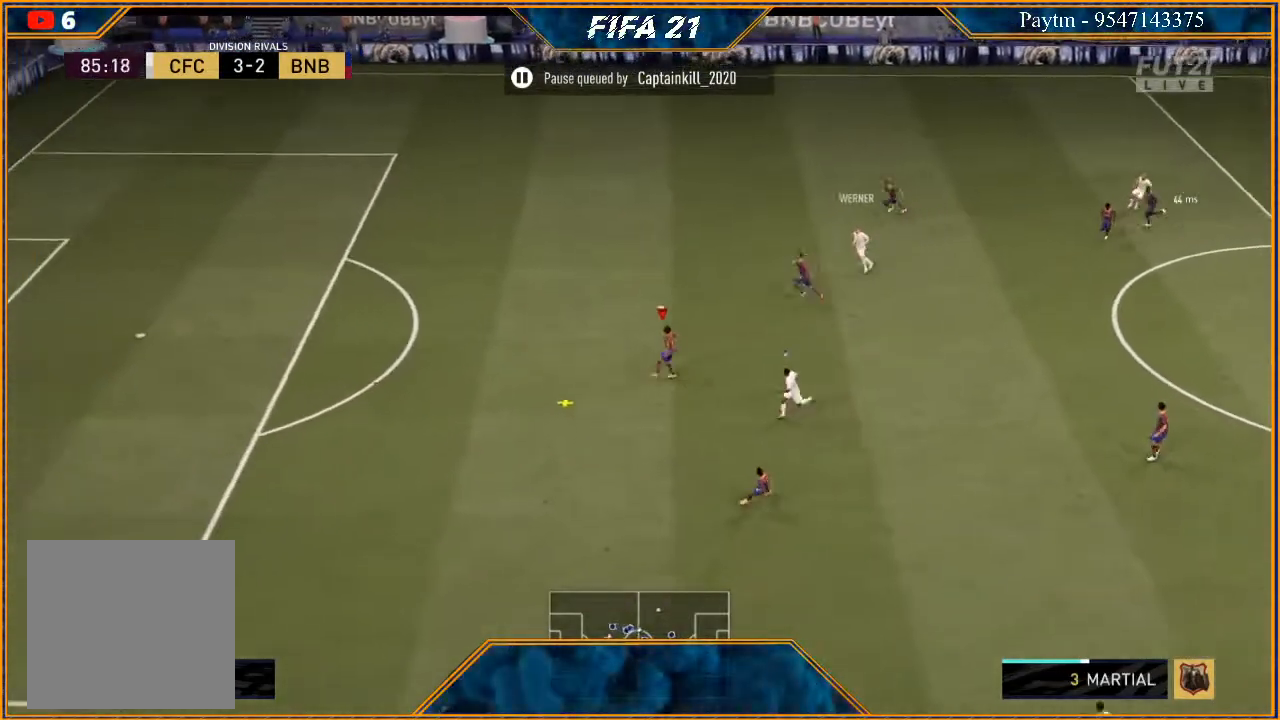
{"buttons": [], "left_stick": "up-right", "right_stick": "center", "events": [[333, "left_stick", "up-right"]]}
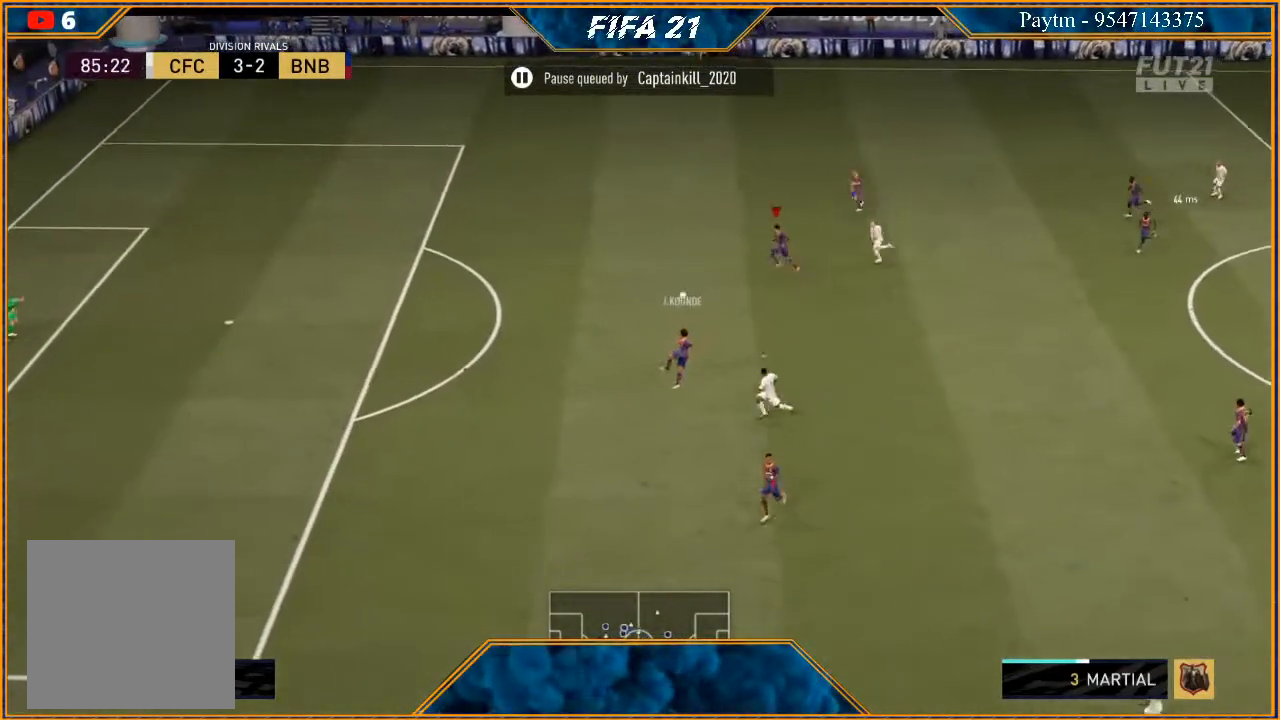
{"buttons": ["R2"], "left_stick": "right", "right_stick": "center", "events": [[67, "A", "down"], [67, "left_stick", "right"], [167, "A", "up"], [300, "R2", "down"]]}
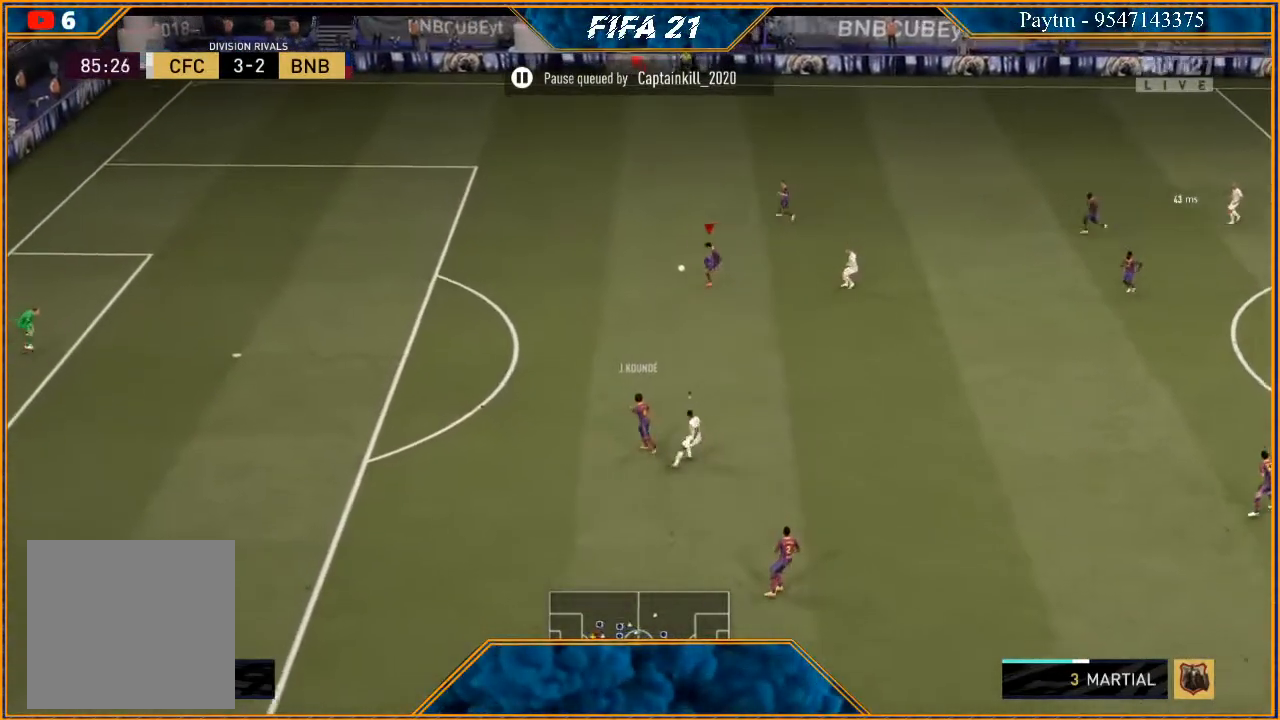
{"buttons": ["R2"], "left_stick": "right", "right_stick": "center", "events": []}
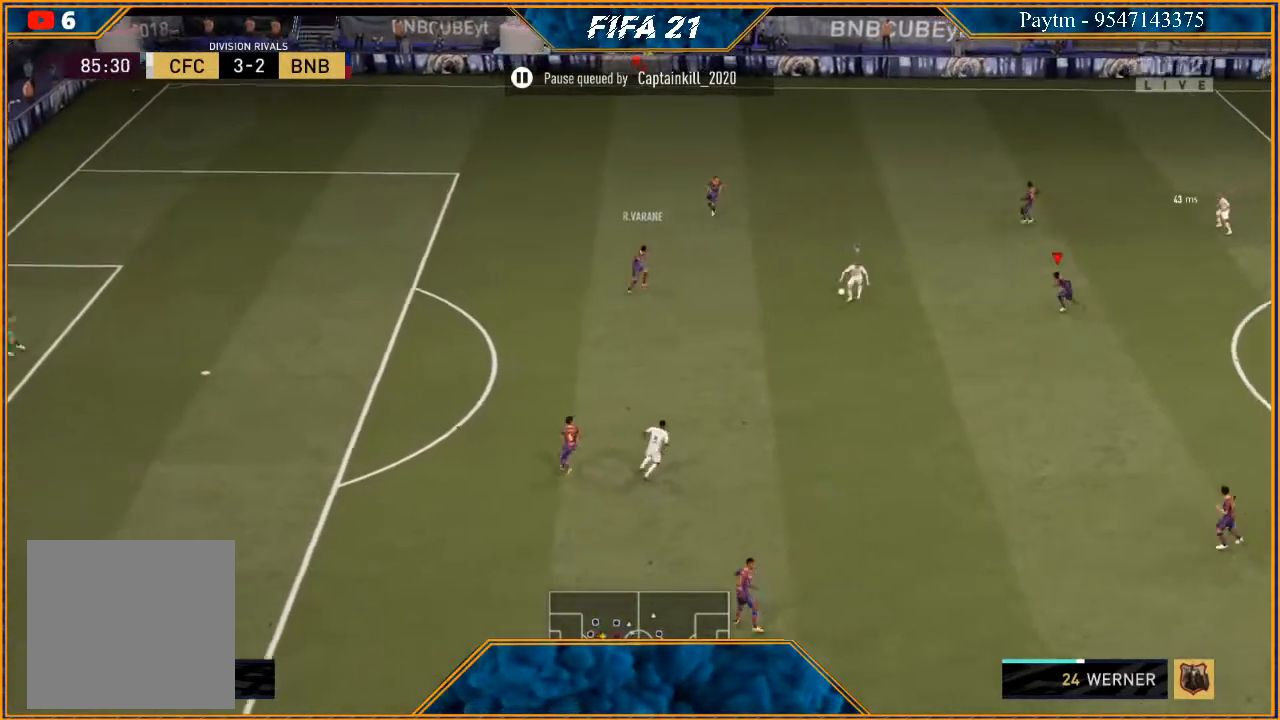
{"buttons": [], "left_stick": "down", "right_stick": "center", "events": [[67, "left_stick", "center"], [300, "left_stick", "down"], [433, "R2", "up"]]}
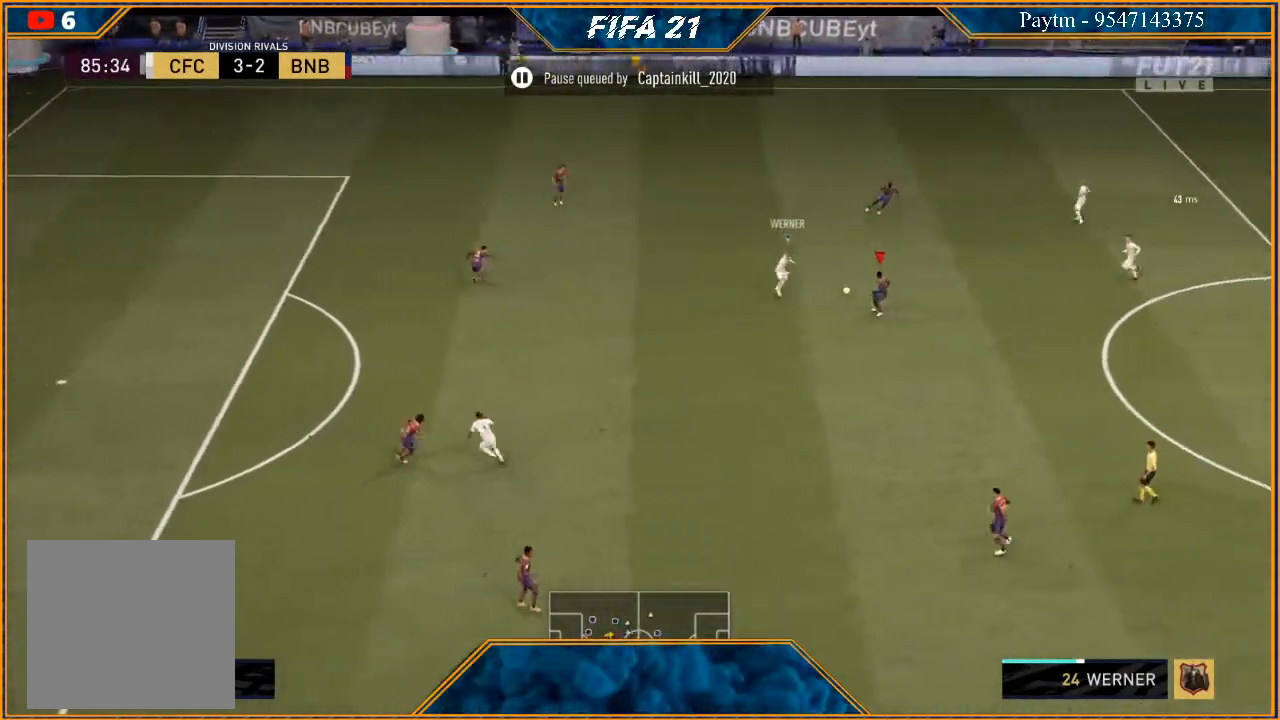
{"buttons": ["R2"], "left_stick": "up-right", "right_stick": "center", "events": [[33, "A", "down"], [67, "left_stick", "down-right"], [100, "A", "up"], [333, "R2", "down"], [333, "left_stick", "right"], [467, "left_stick", "up-right"]]}
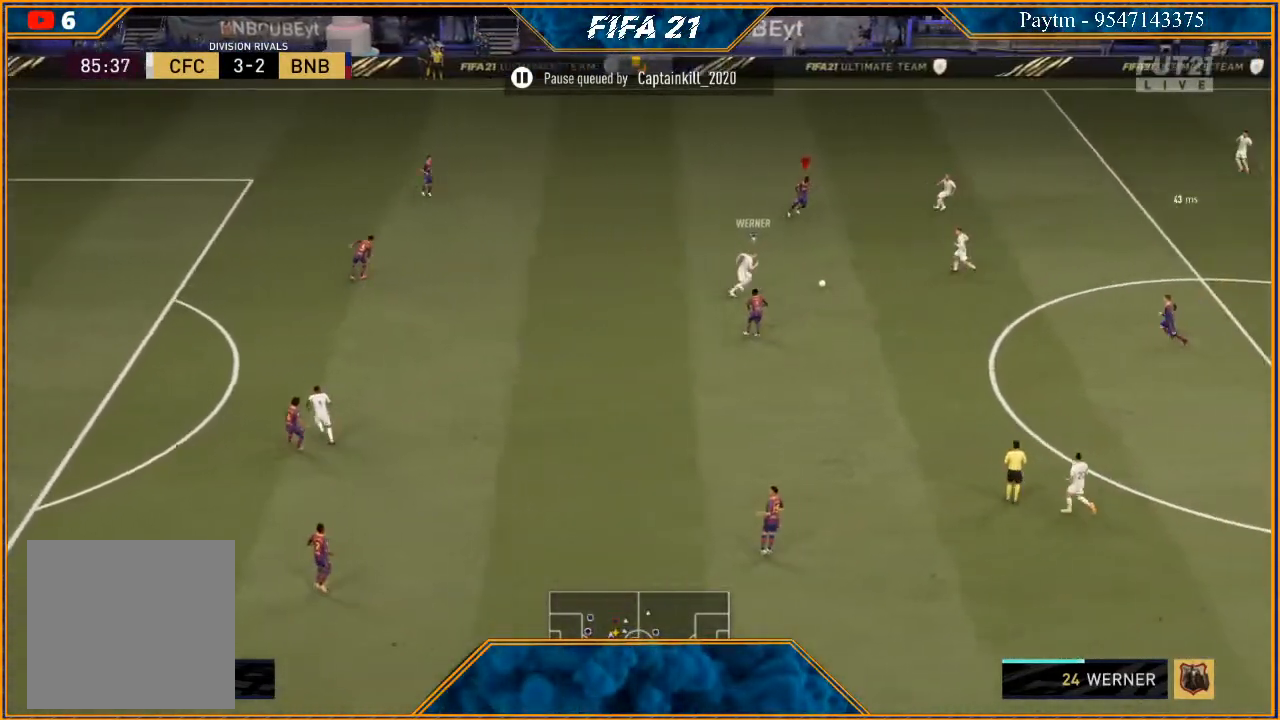
{"buttons": ["L2", "R2"], "left_stick": "up-right", "right_stick": "center", "events": [[67, "left_stick", "up"], [300, "L2", "down"], [400, "left_stick", "up-right"]]}
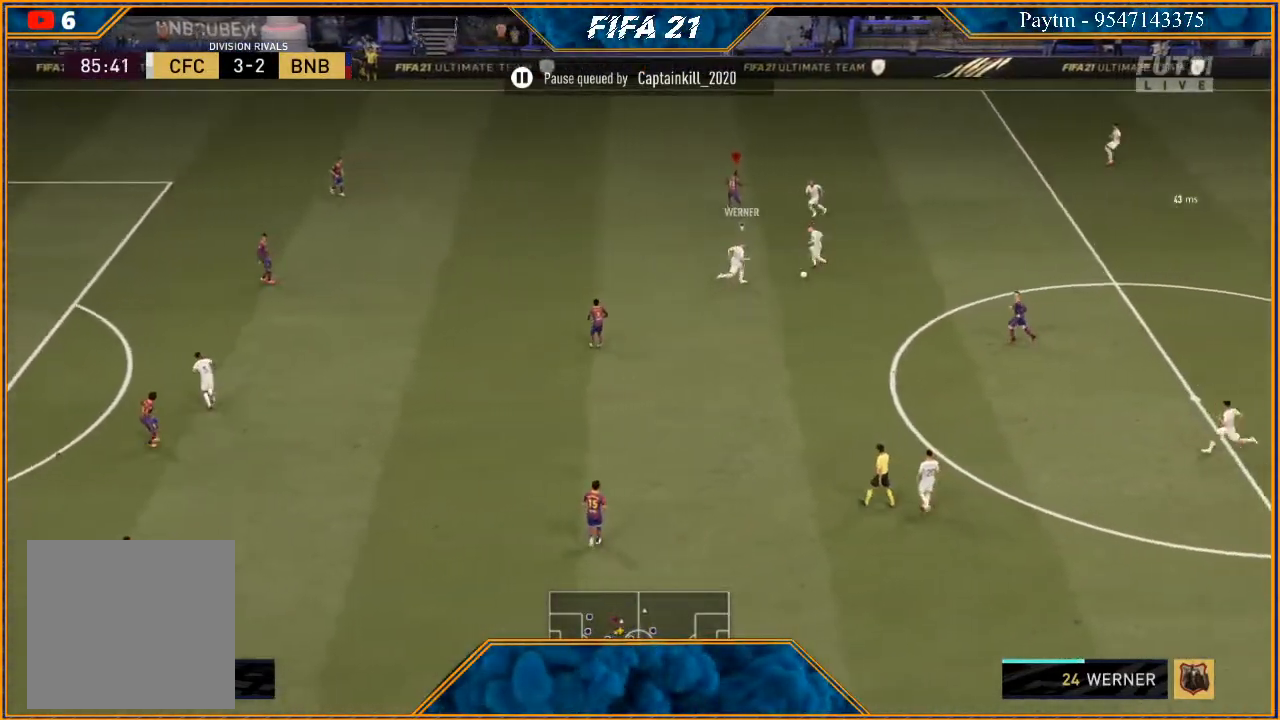
{"buttons": ["R2"], "left_stick": "right", "right_stick": "center", "events": [[133, "L2", "up"], [133, "left_stick", "right"], [233, "L1", "down"], [400, "L1", "up"]]}
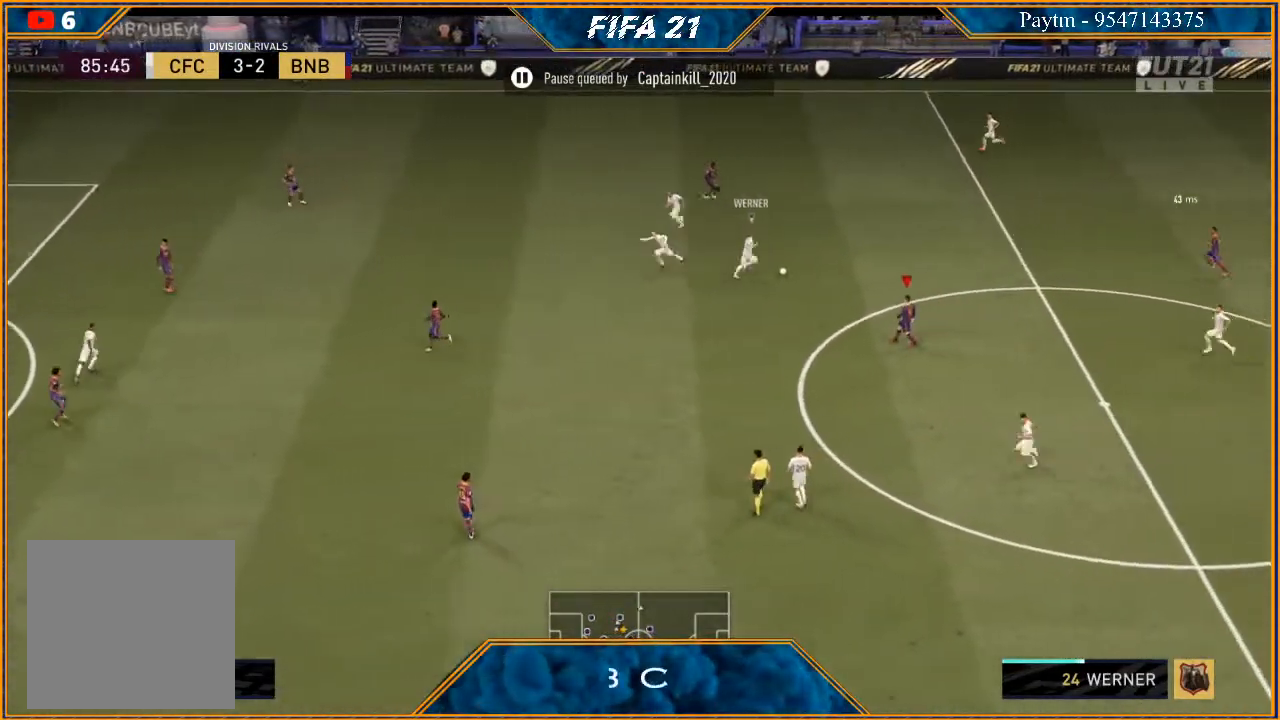
{"buttons": ["R2"], "left_stick": "right", "right_stick": "center", "events": [[100, "L2", "down"], [433, "L2", "up"]]}
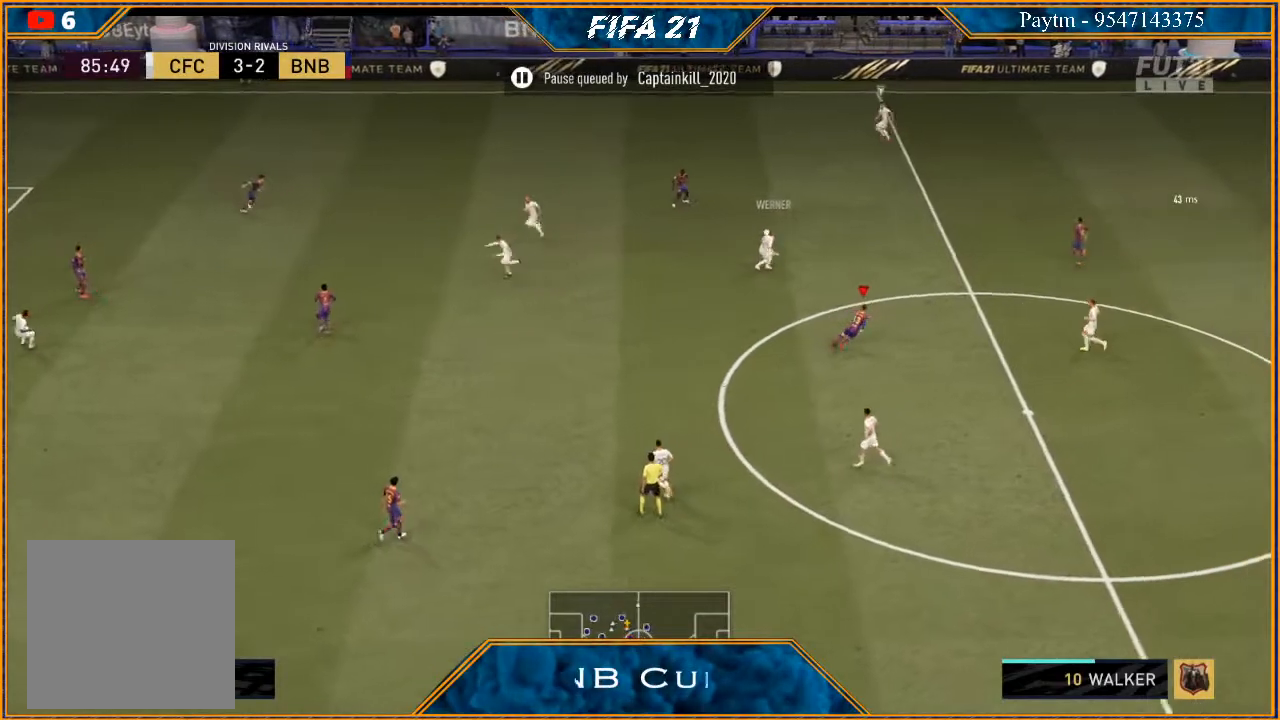
{"buttons": ["L2", "R2"], "left_stick": "up", "right_stick": "center", "events": [[100, "L1", "down"], [233, "L1", "up"], [267, "left_stick", "up-right"], [400, "L2", "down"], [400, "left_stick", "up"]]}
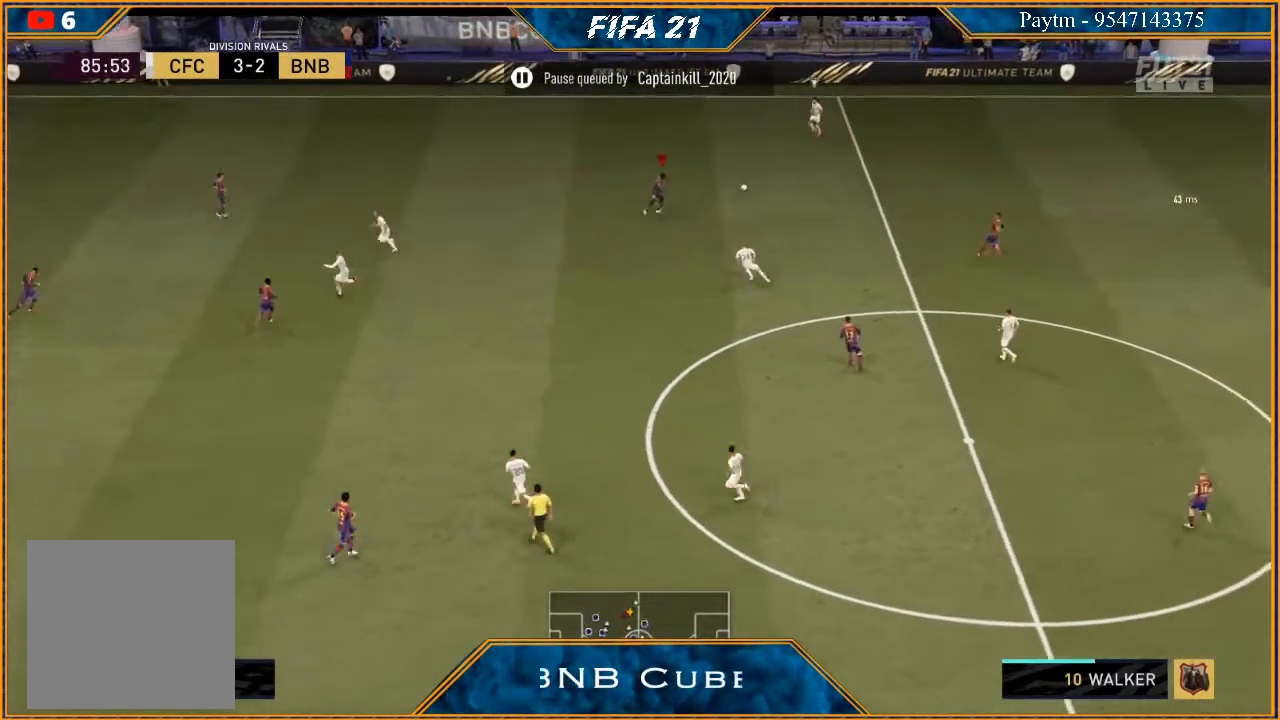
{"buttons": ["R2"], "left_stick": "up", "right_stick": "center", "events": [[267, "L2", "up"]]}
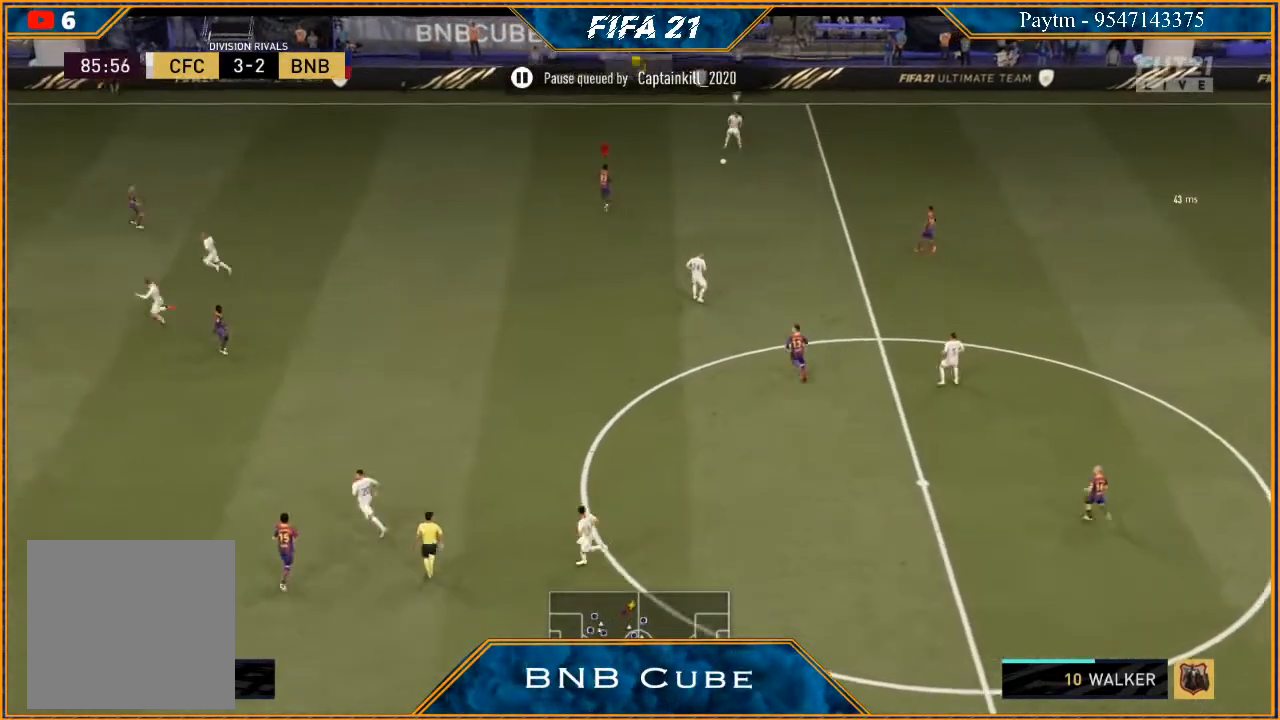
{"buttons": ["L2", "R2"], "left_stick": "up-right", "right_stick": "center", "events": [[433, "L2", "down"], [433, "left_stick", "up-right"]]}
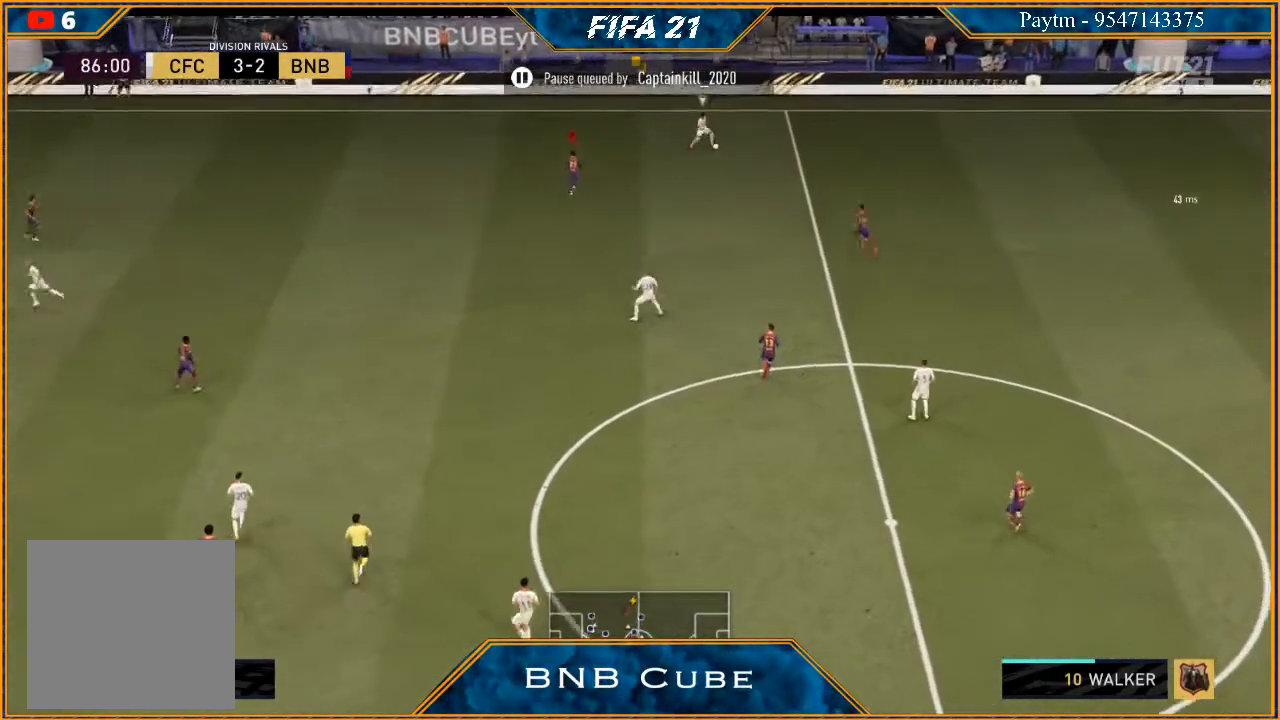
{"buttons": ["L2", "R2"], "left_stick": "right", "right_stick": "center", "events": [[67, "left_stick", "right"]]}
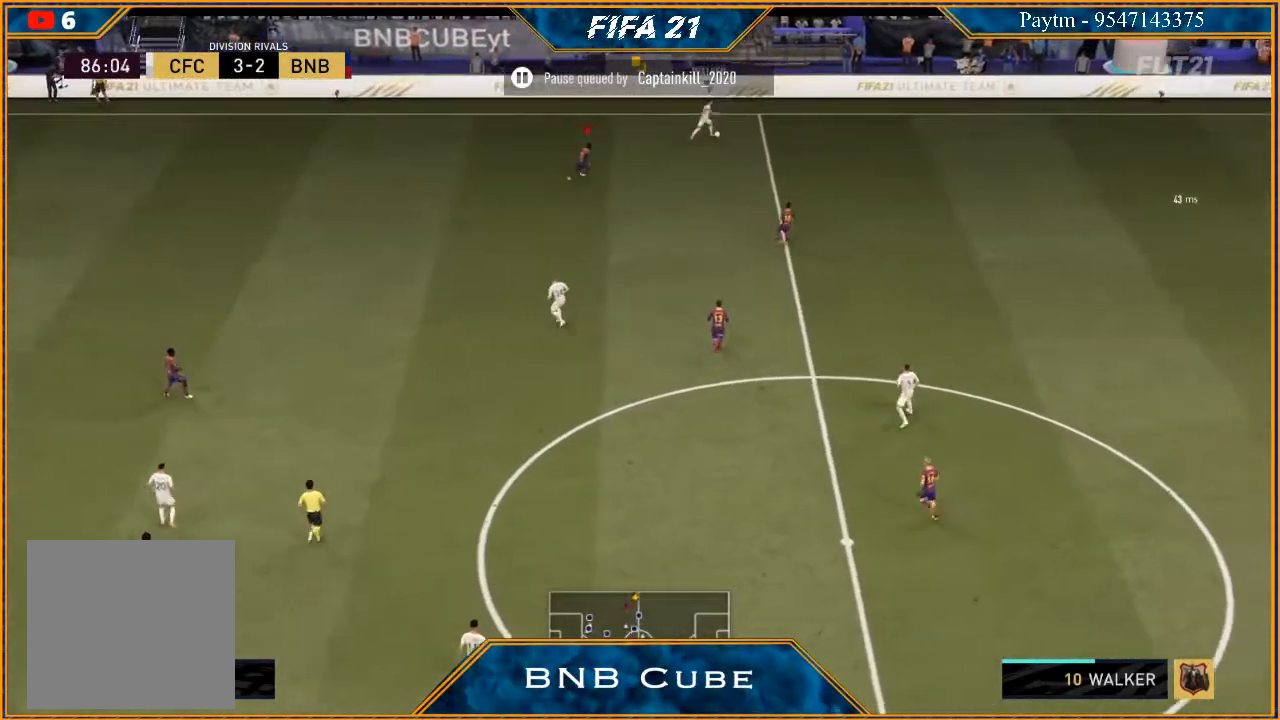
{"buttons": ["L2", "R2"], "left_stick": "up-right", "right_stick": "center", "events": [[33, "left_stick", "up-right"]]}
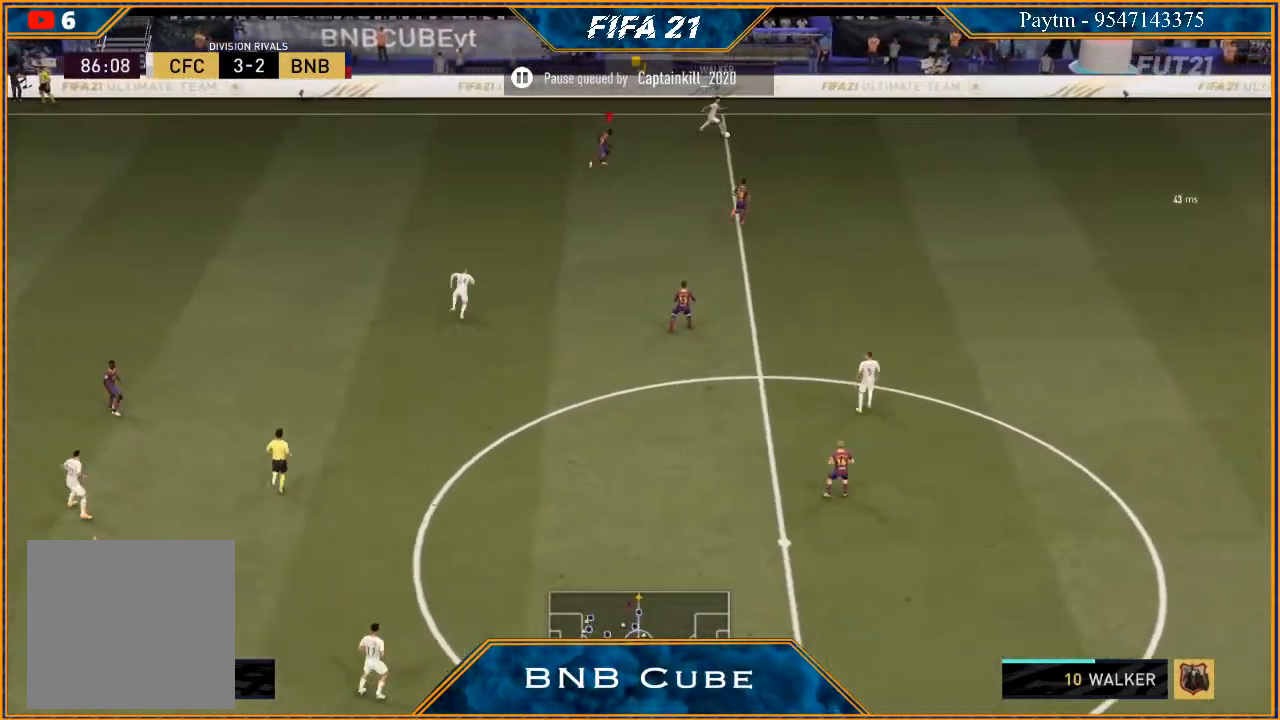
{"buttons": ["R2"], "left_stick": "right", "right_stick": "center", "events": [[67, "left_stick", "right"], [233, "L2", "up"]]}
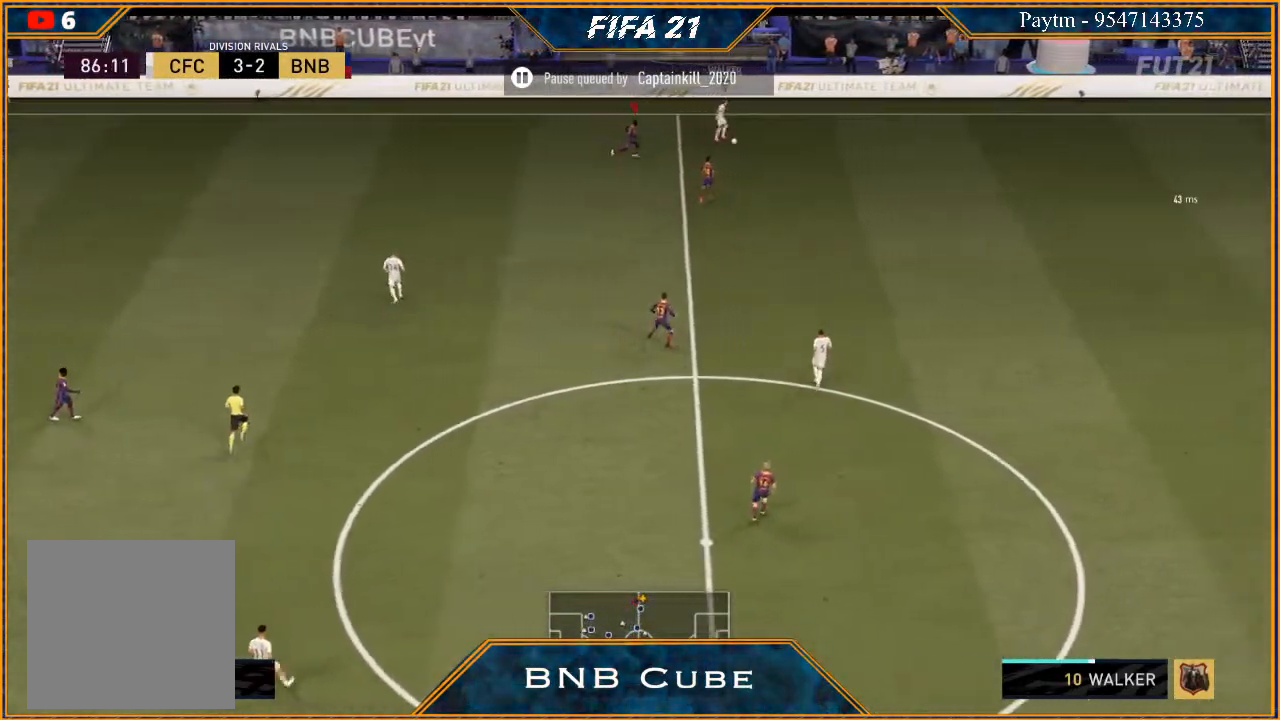
{"buttons": ["R2"], "left_stick": "right", "right_stick": "center", "events": []}
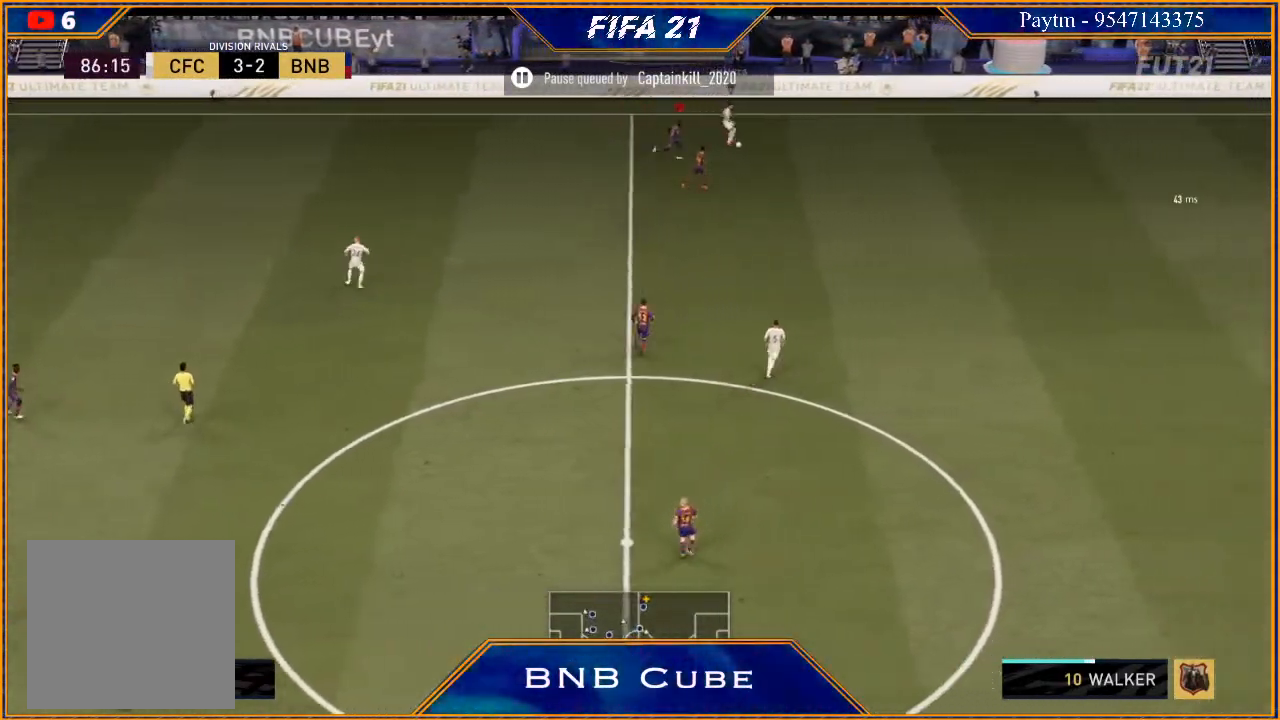
{"buttons": ["L2", "R2"], "left_stick": "up", "right_stick": "center", "events": [[400, "left_stick", "up"], [500, "L2", "down"]]}
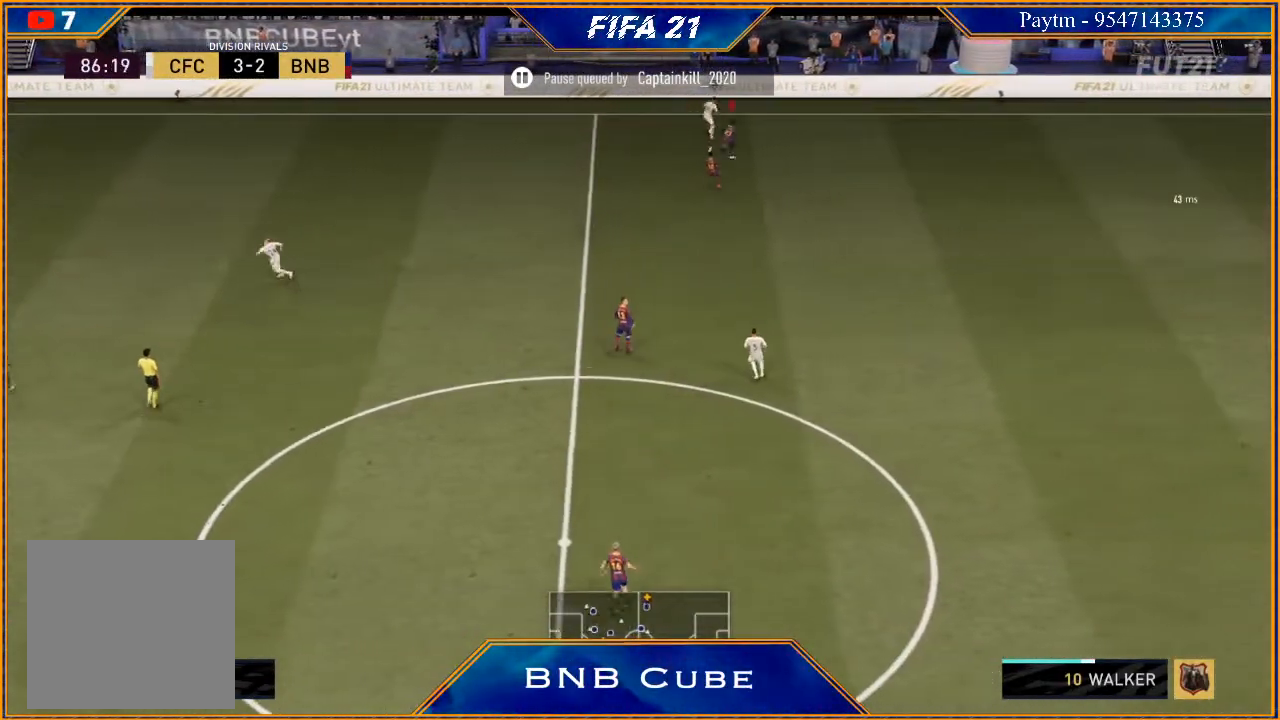
{"buttons": ["R2"], "left_stick": "up-left", "right_stick": "center", "events": [[33, "left_stick", "up-left"], [333, "L2", "up"]]}
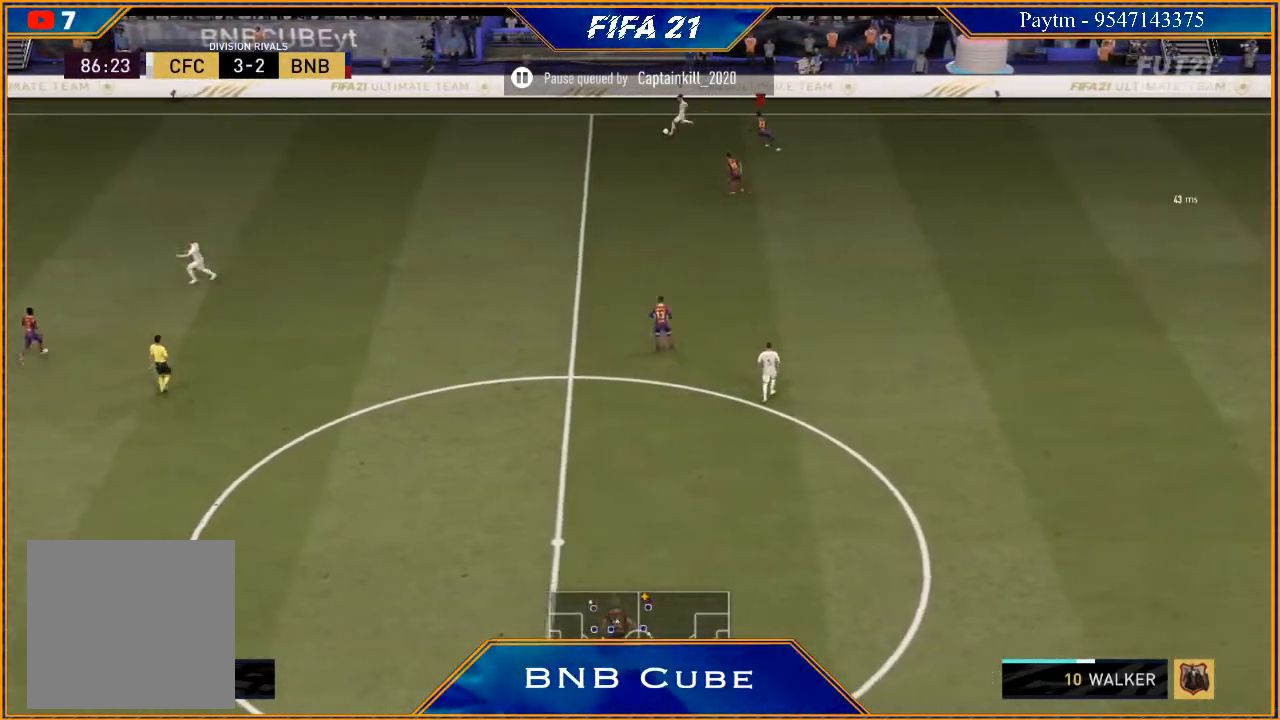
{"buttons": ["L2", "R2"], "left_stick": "up", "right_stick": "center", "events": [[67, "L1", "down"], [67, "left_stick", "up"], [267, "L1", "up"], [433, "L2", "down"]]}
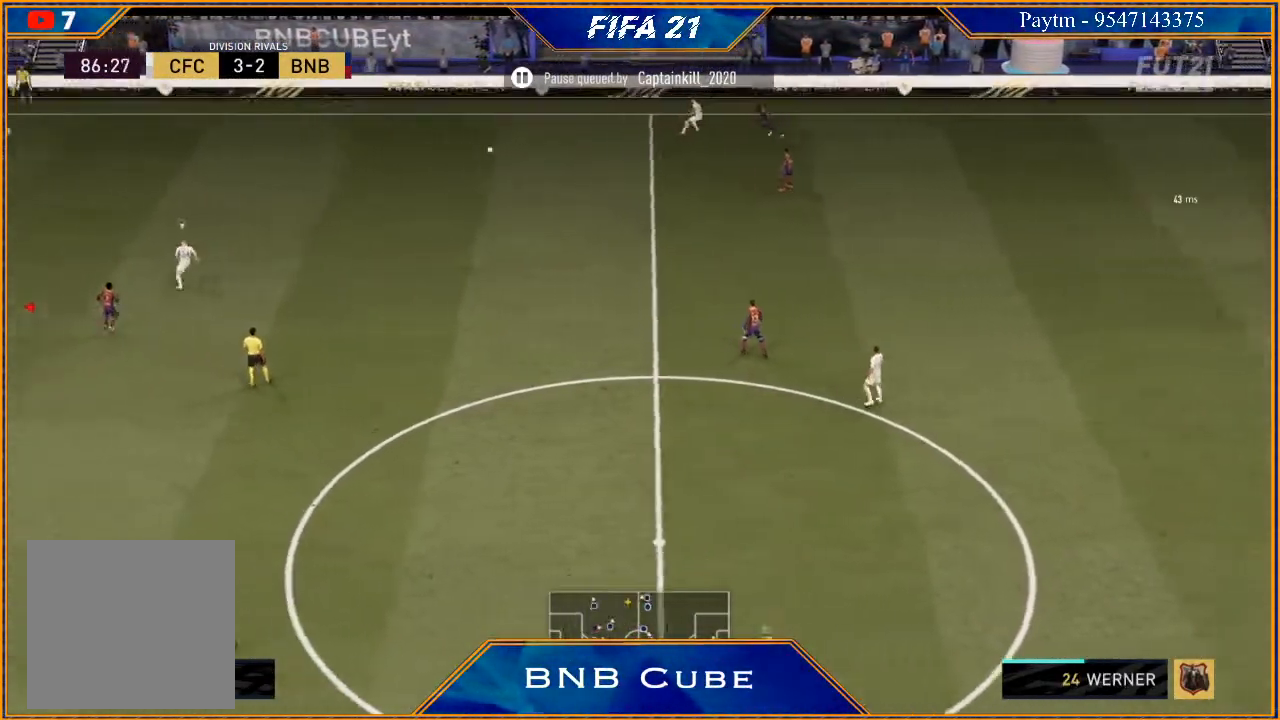
{"buttons": ["L2", "R2"], "left_stick": "up", "right_stick": "center", "events": []}
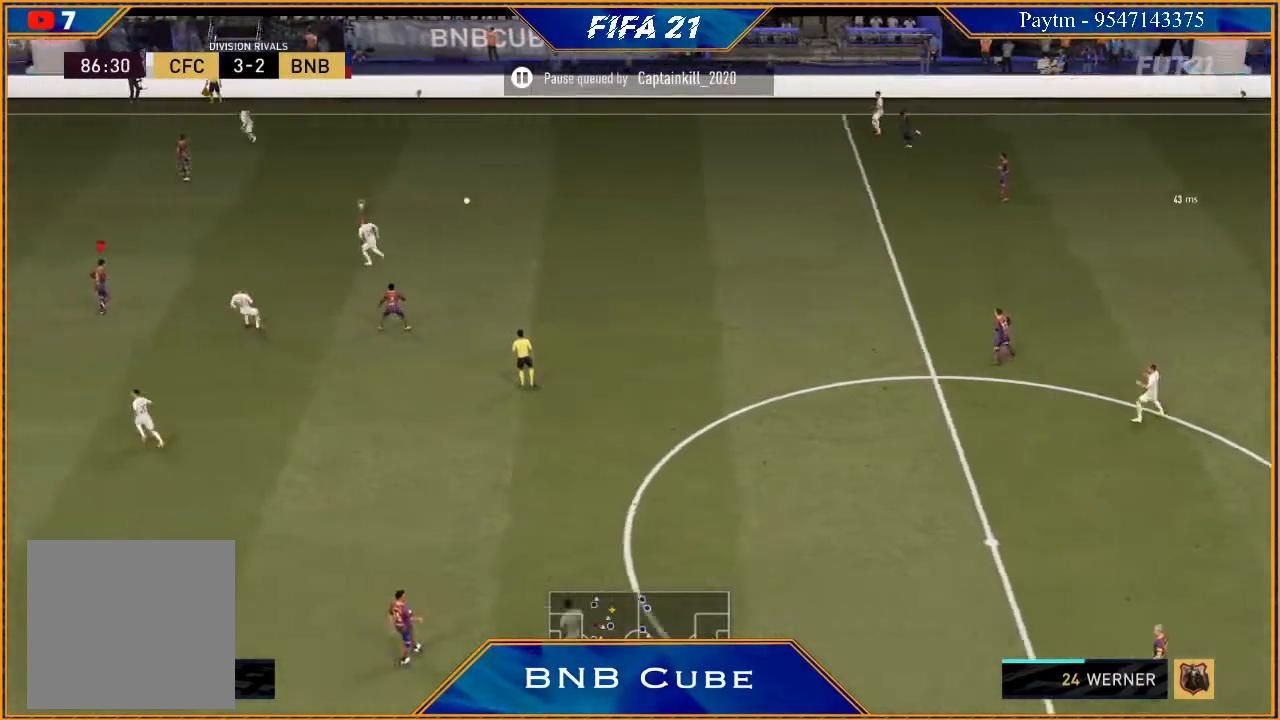
{"buttons": ["L2", "R2"], "left_stick": "up", "right_stick": "center", "events": []}
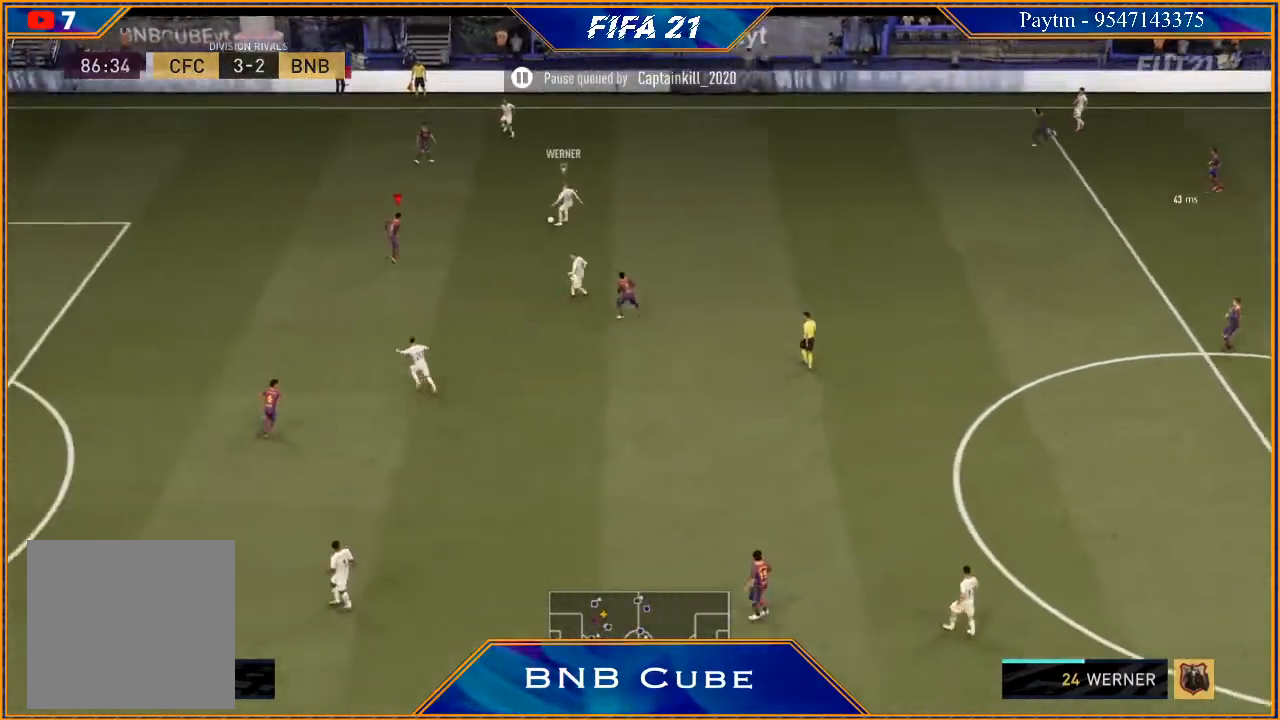
{"buttons": ["L2", "R2"], "left_stick": "down-right", "right_stick": "center", "events": [[67, "B", "down"], [133, "B", "up"], [233, "left_stick", "up-right"], [333, "left_stick", "right"], [433, "left_stick", "down-right"]]}
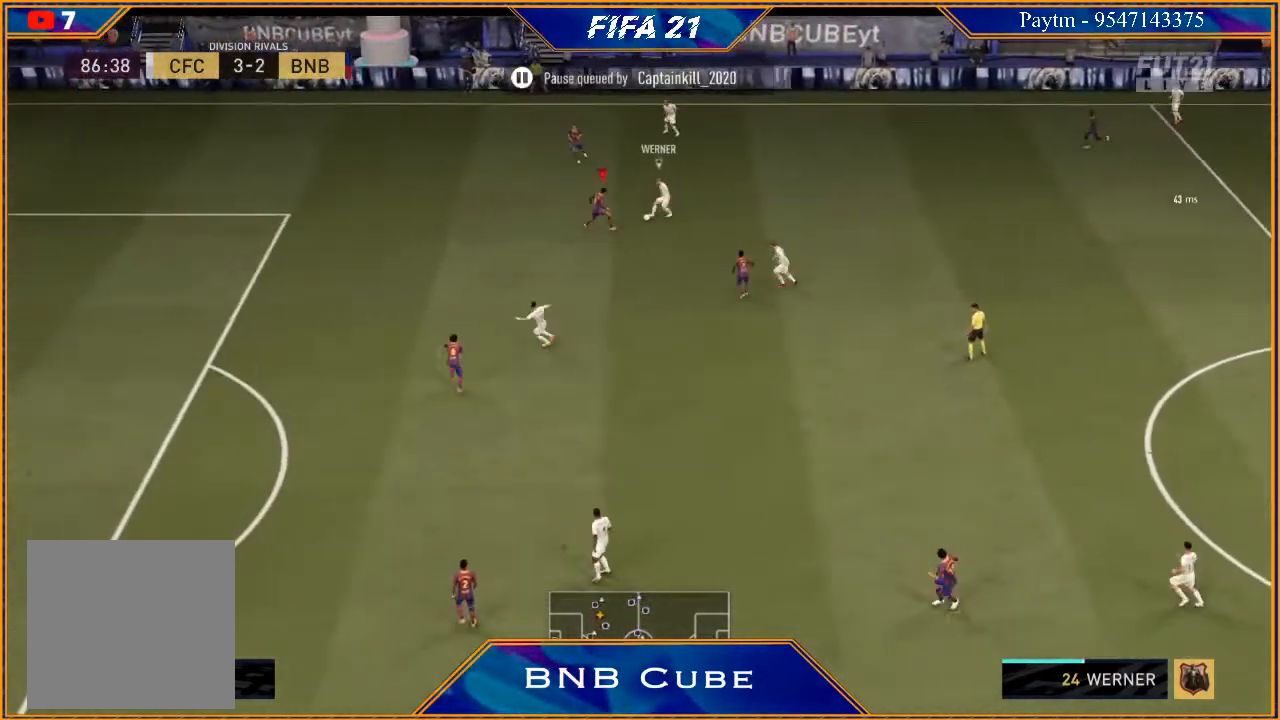
{"buttons": ["L2", "R2"], "left_stick": "right", "right_stick": "center", "events": [[133, "left_stick", "down"], [500, "left_stick", "right"]]}
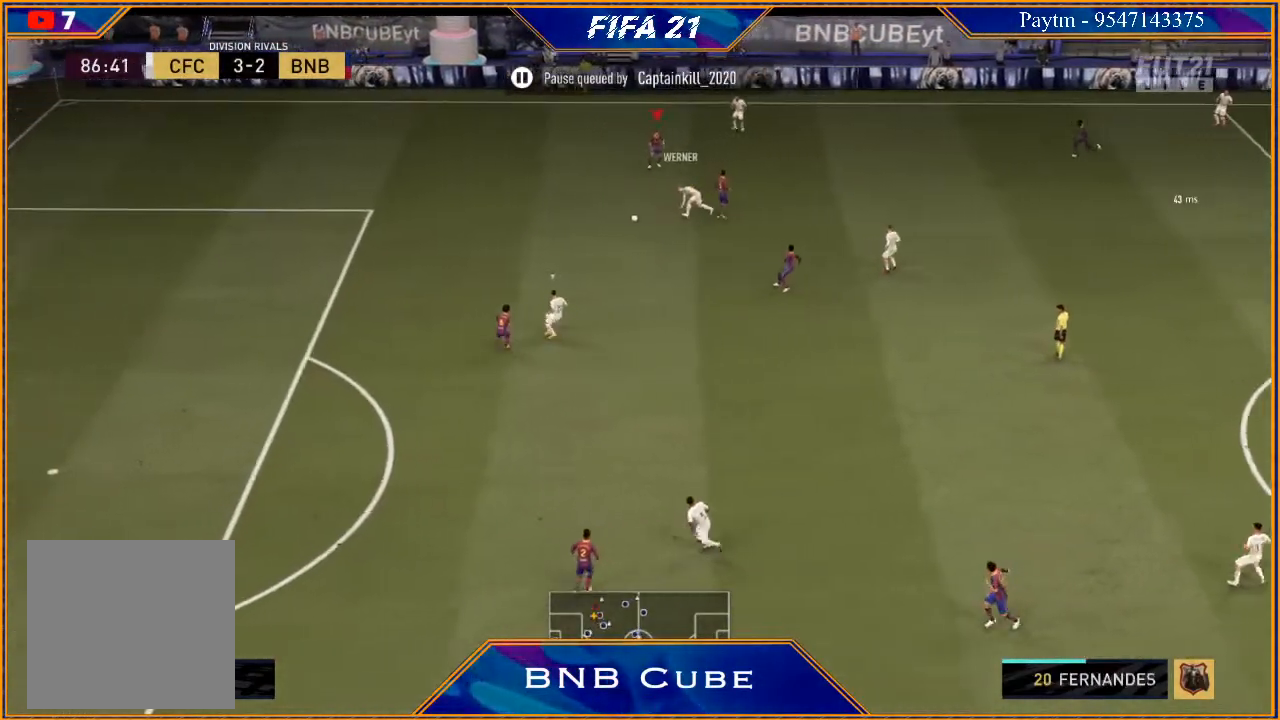
{"buttons": ["R2"], "left_stick": "up-left", "right_stick": "center", "events": [[167, "left_stick", "up"], [267, "L2", "up"], [267, "left_stick", "up-left"]]}
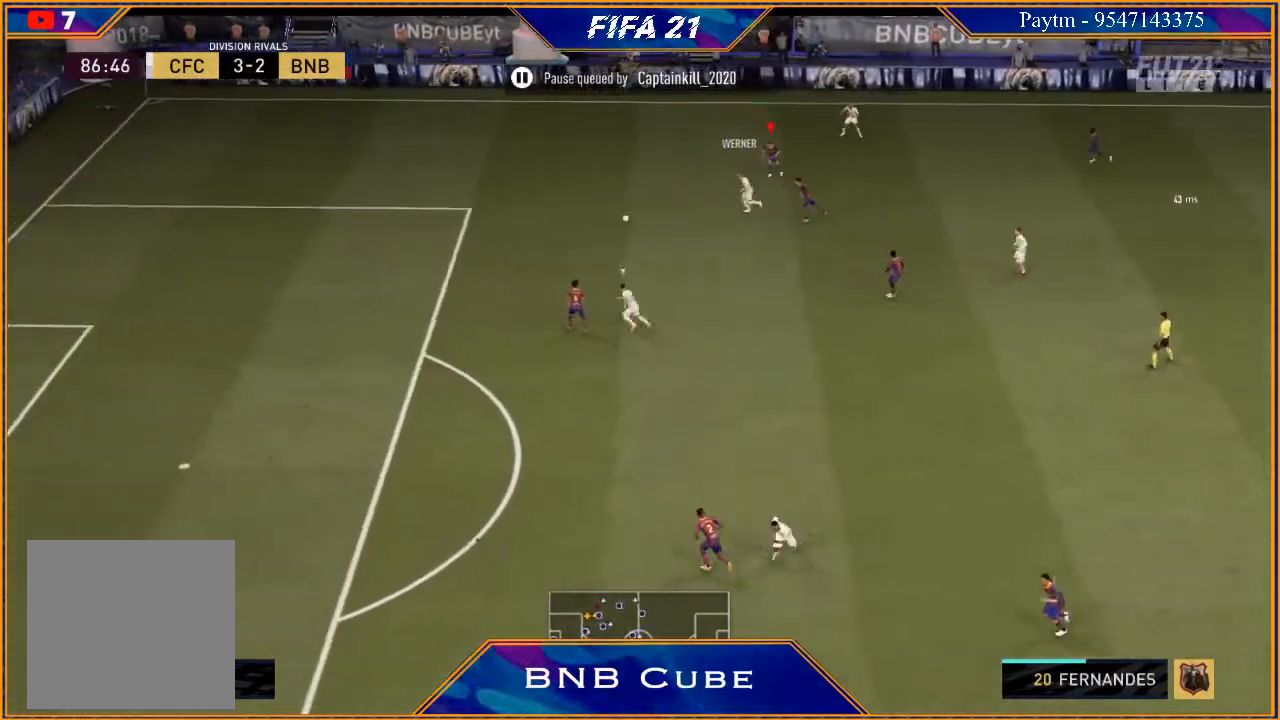
{"buttons": ["R2"], "left_stick": "up-left", "right_stick": "center", "events": [[100, "L1", "down"], [300, "L1", "up"]]}
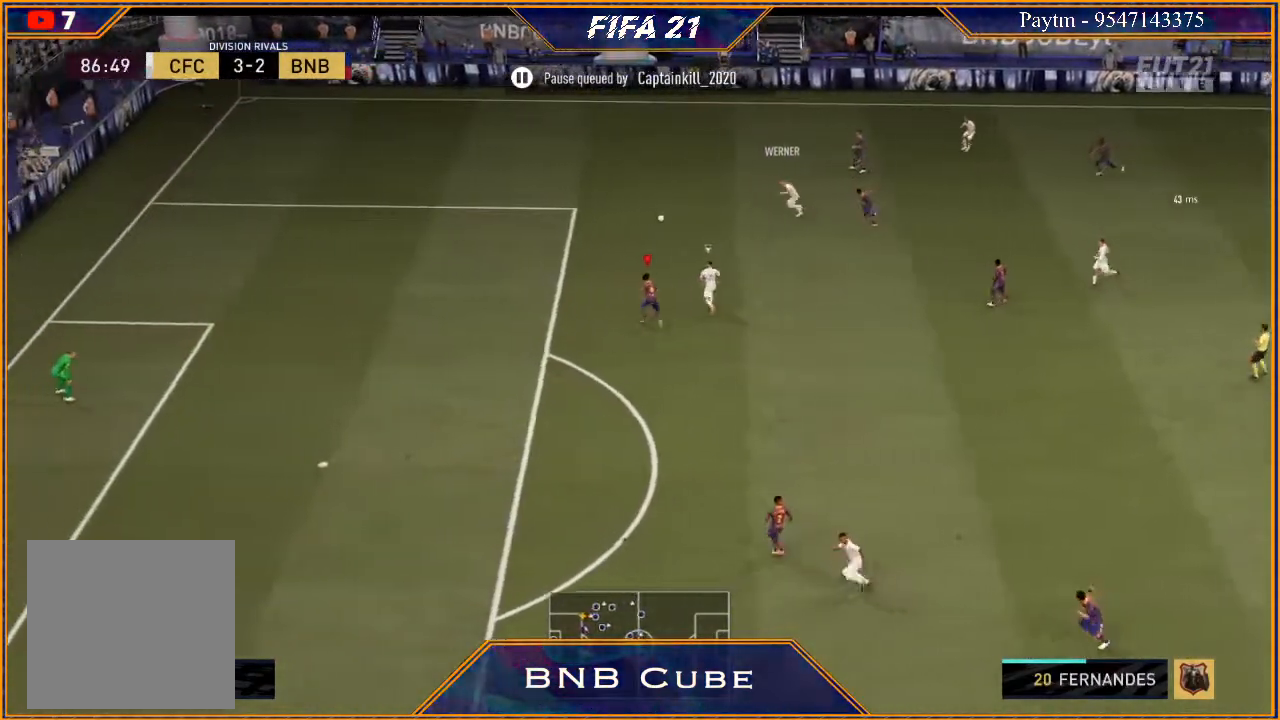
{"buttons": ["L1", "R2"], "left_stick": "left", "right_stick": "center", "events": [[367, "left_stick", "left"], [500, "L1", "down"]]}
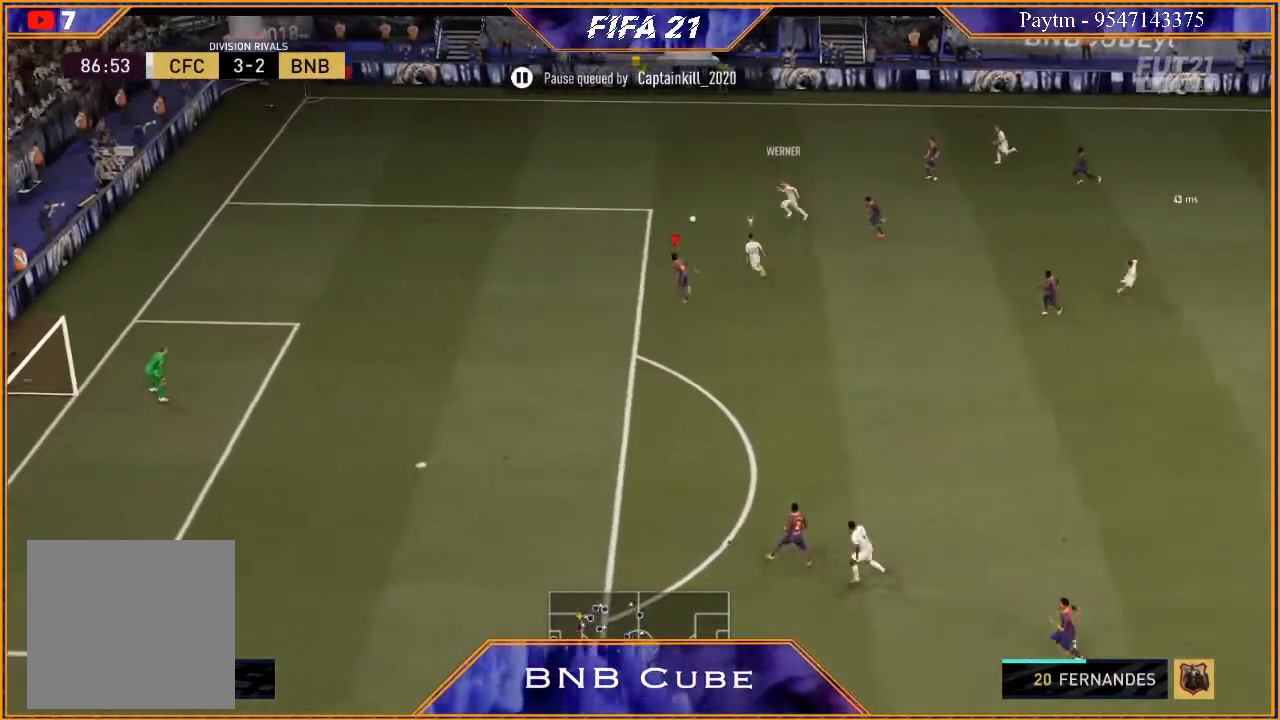
{"buttons": ["R2"], "left_stick": "left", "right_stick": "center", "events": [[167, "L1", "up"]]}
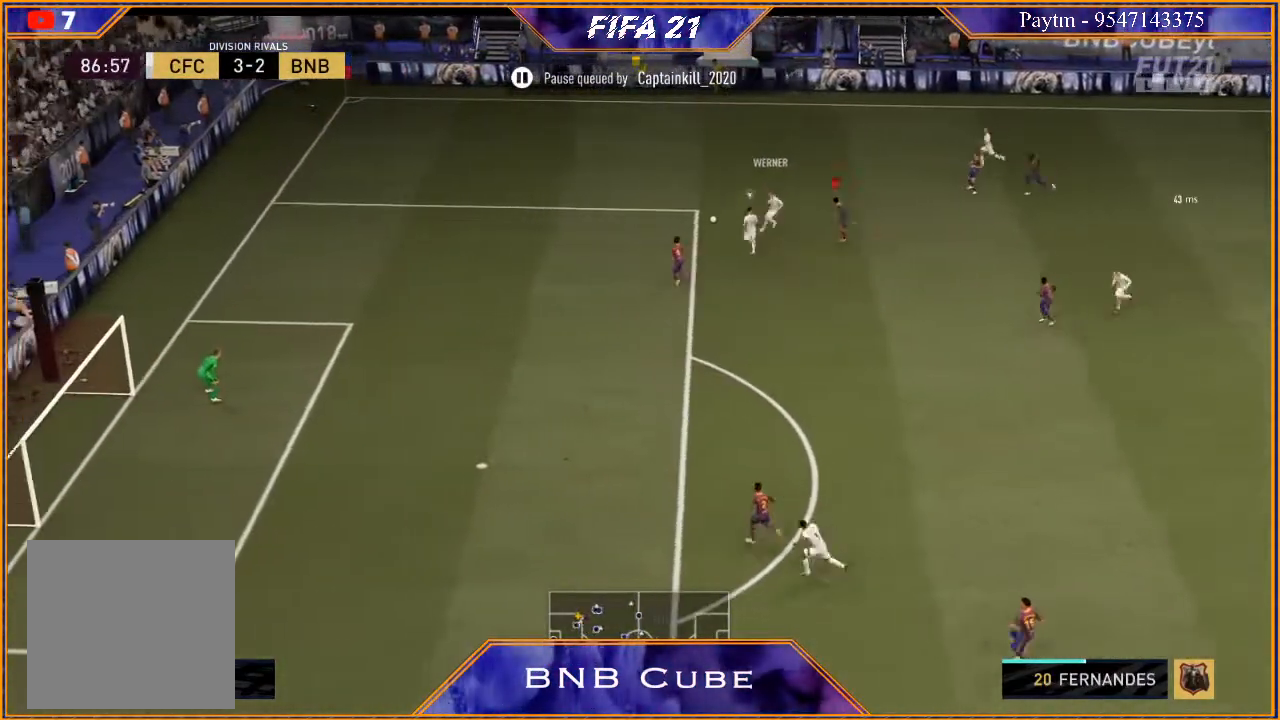
{"buttons": ["L2", "R2"], "left_stick": "left", "right_stick": "center", "events": [[33, "L2", "down"]]}
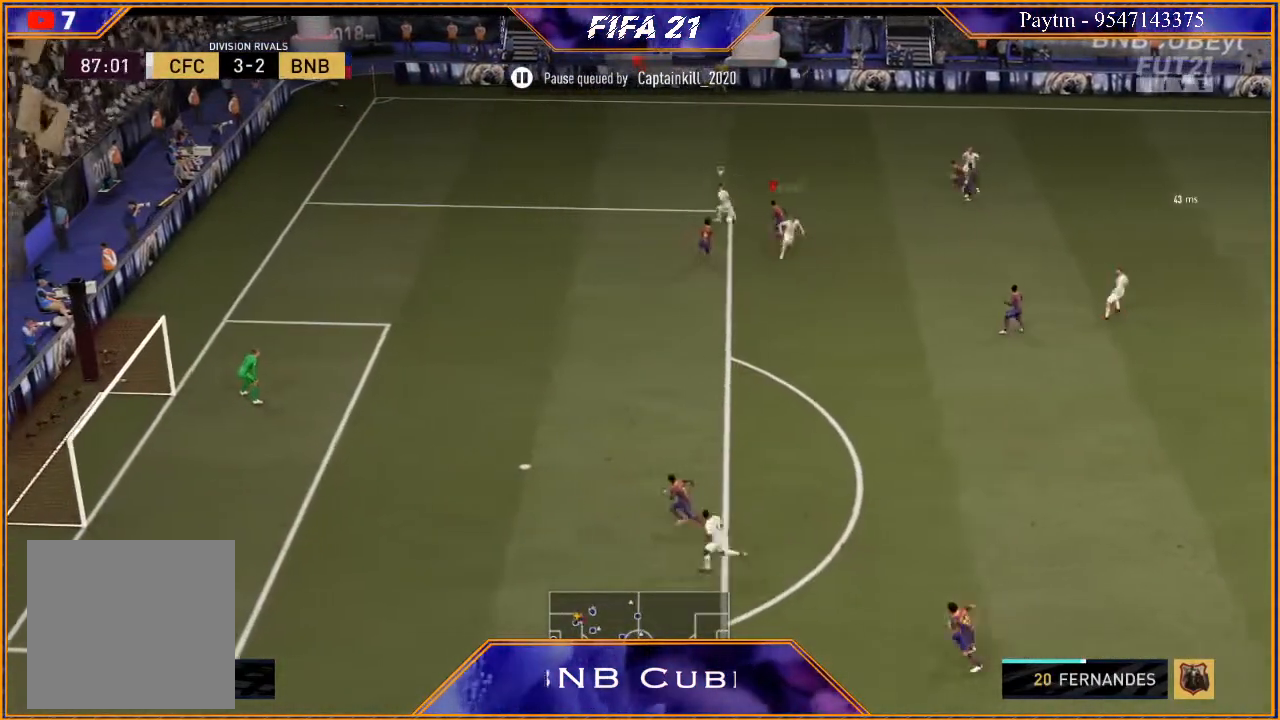
{"buttons": ["L2", "R2"], "left_stick": "left", "right_stick": "center", "events": [[167, "left_stick", "up-left"], [400, "left_stick", "left"]]}